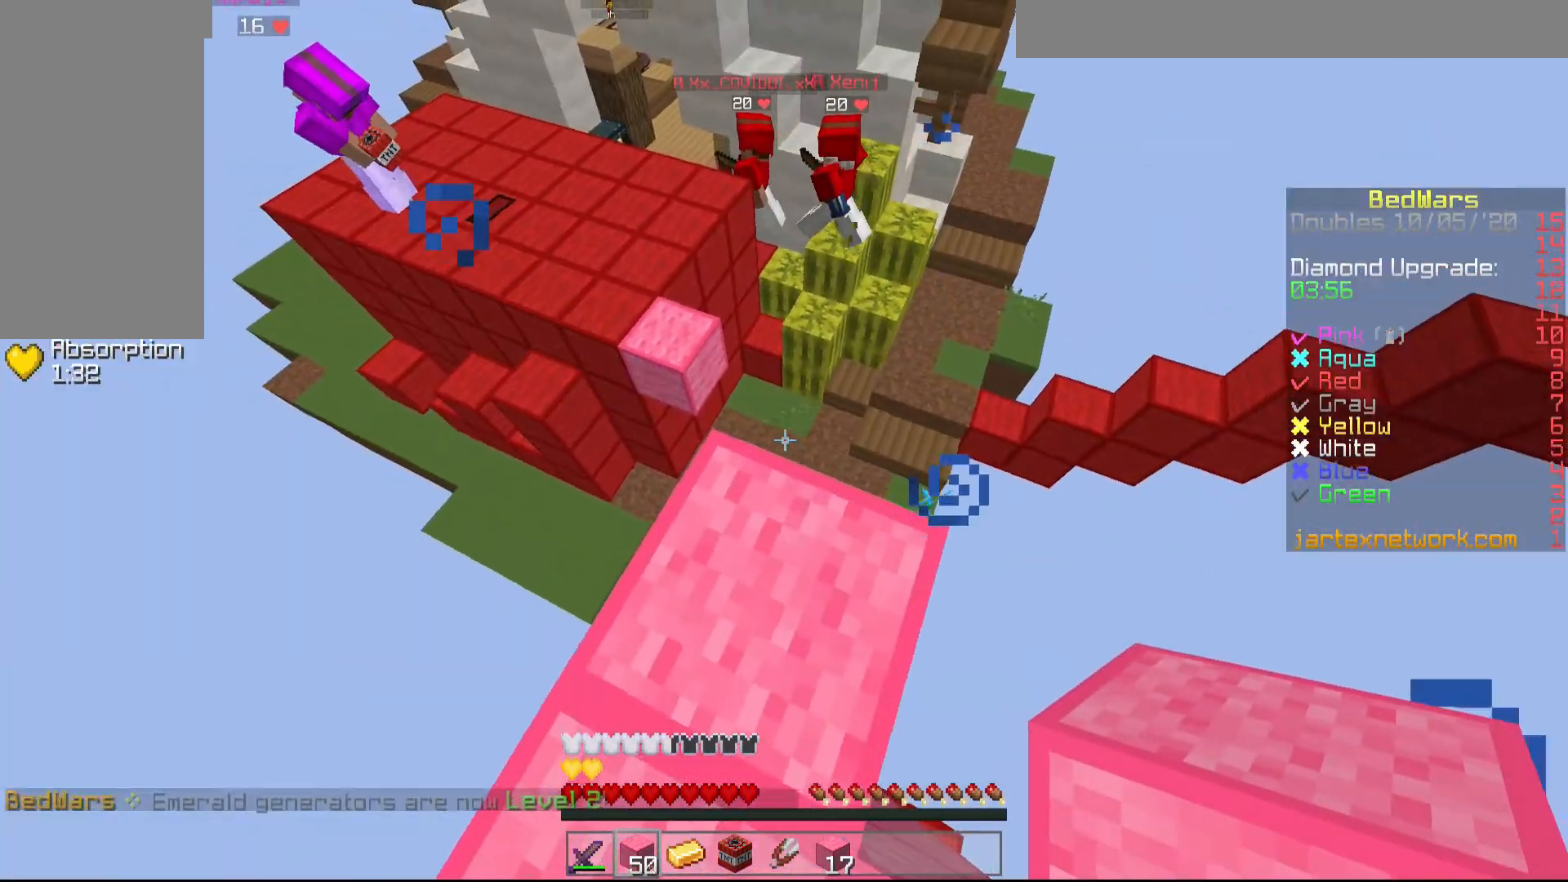
Gameplay with keyboard and mouse; each line is a JSON object with the keys and mouse buttons held at the frame after it. "events" lists presses ("down") and releases ("up") of "a", "d", "s", "shift", "w", "mouse_left" and "mouse_right" between this image and that frame as [ms after this image, input, new state], when the widget could be followed in between. "mouse_left", "mouse_right" = the "left", "right" buttons of the "mouse" list. No other keys are recorded. Fast repeated clicks can show as one long hold. Mouse movement is not recorded.
{"keys": ["w"], "mouse": [], "events": [[67, "shift", "up"], [167, "w", "down"], [317, "mouse_left", "down"], [417, "mouse_left", "up"]]}
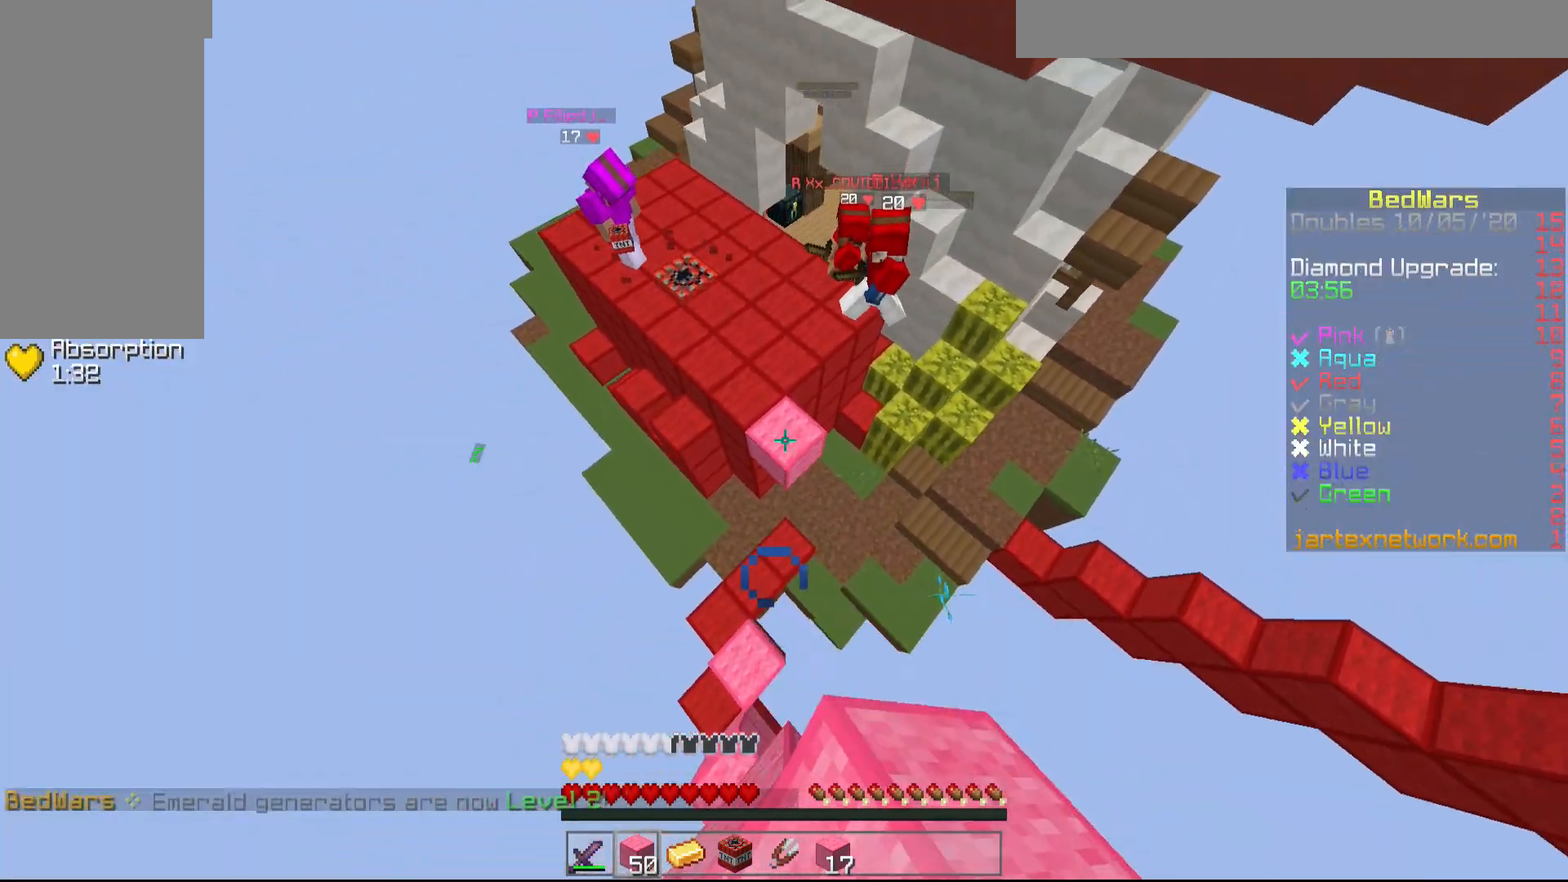
{"keys": ["w"], "mouse": [], "events": [[17, "mouse_left", "down"], [67, "mouse_left", "up"]]}
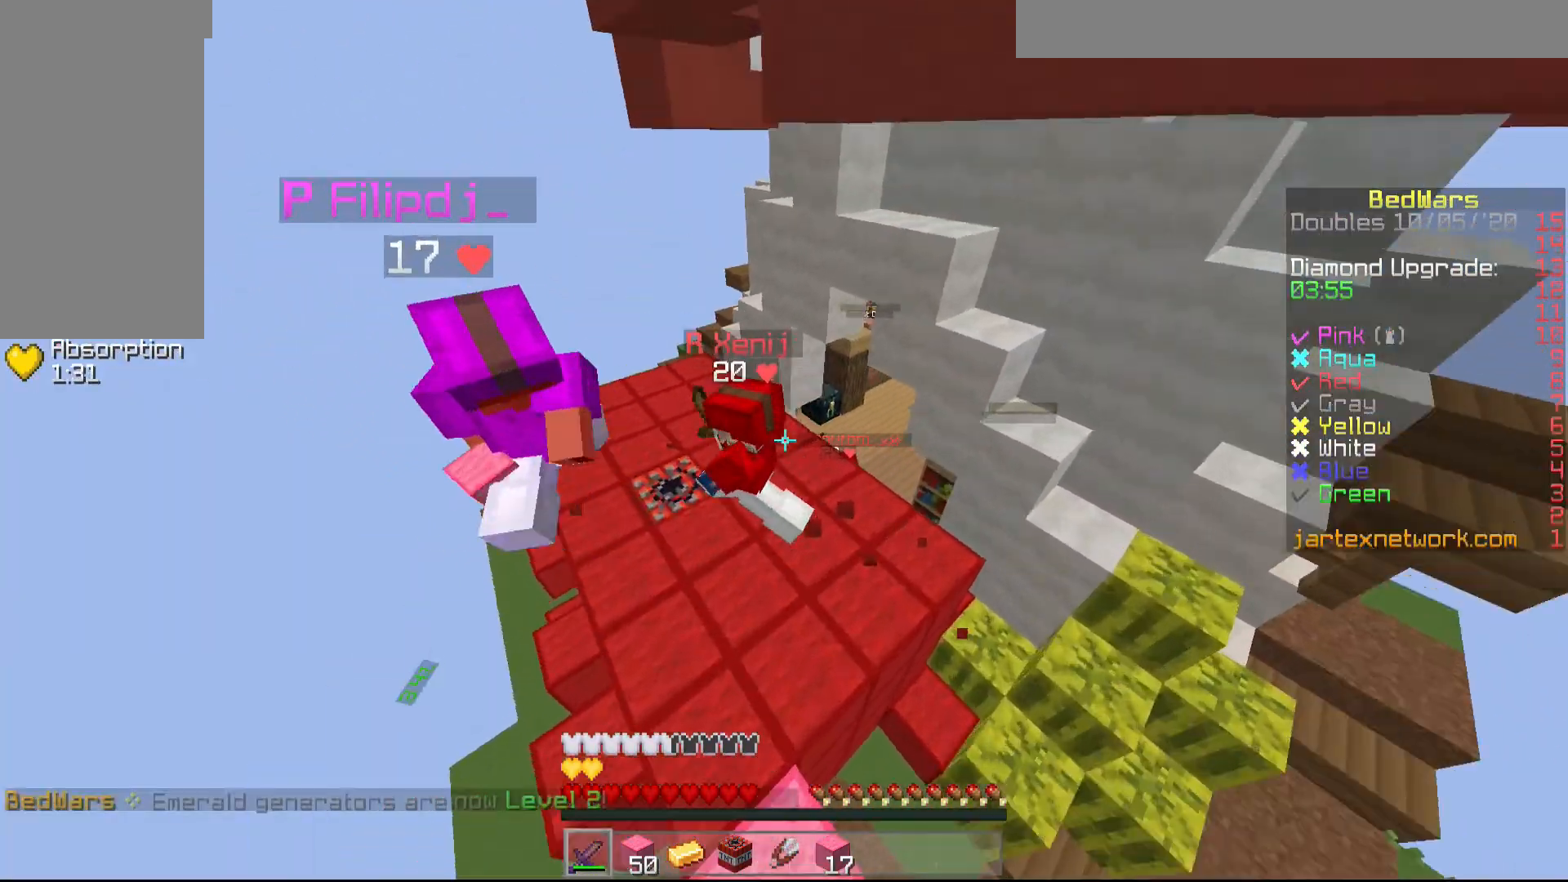
{"keys": ["d"], "mouse": ["left"], "events": [[67, "mouse_left", "down"], [133, "mouse_left", "up"], [183, "d", "down"], [183, "mouse_left", "down"], [283, "mouse_left", "up"], [317, "mouse_left", "down"], [417, "mouse_left", "up"], [417, "w", "up"], [467, "mouse_left", "down"]]}
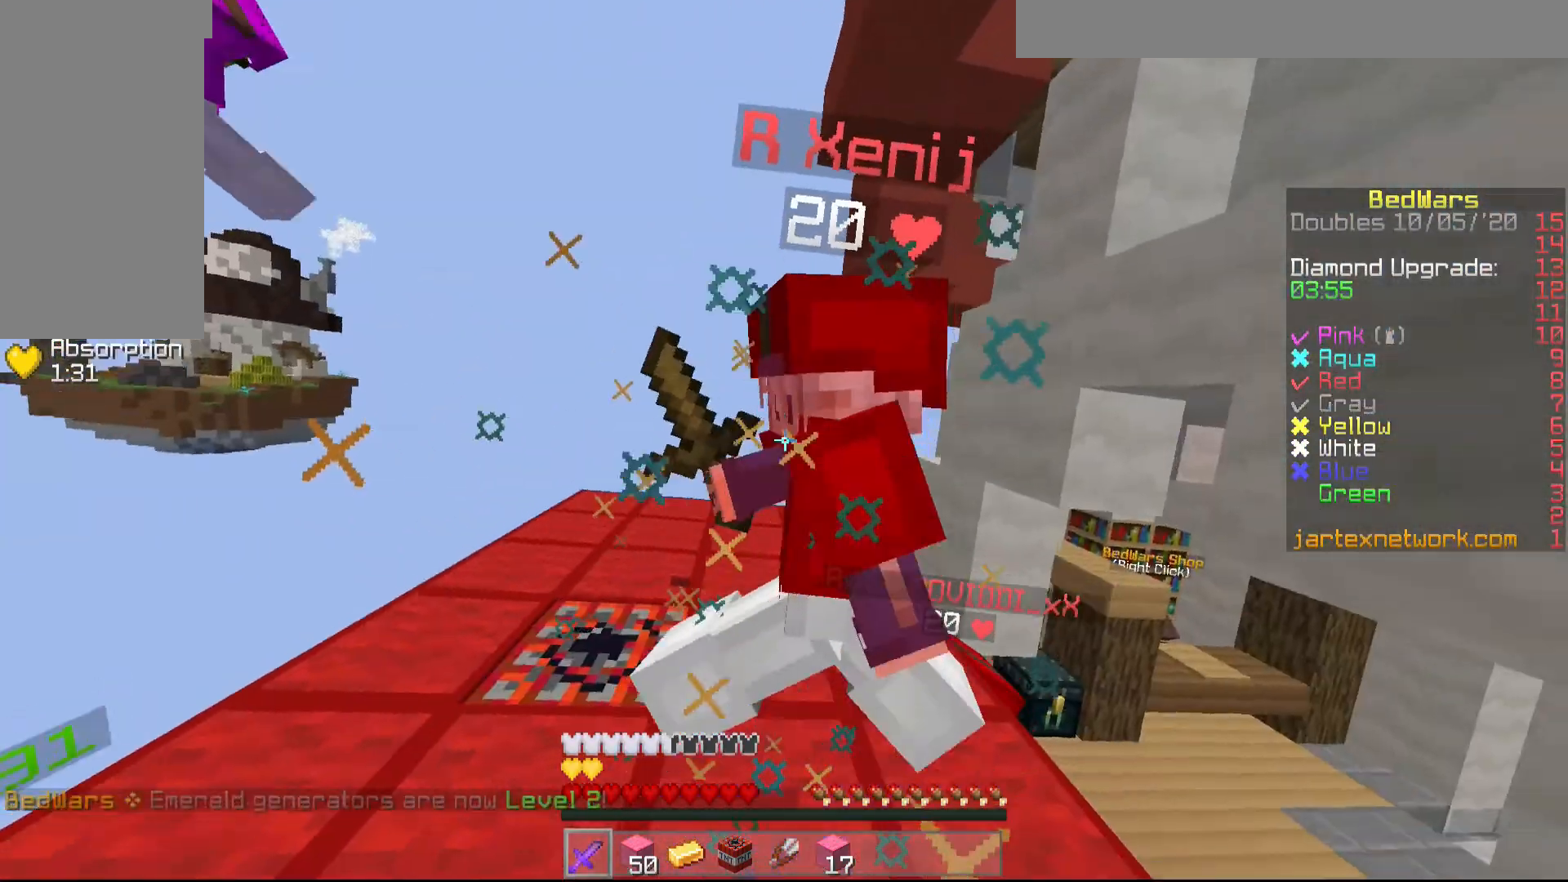
{"keys": ["w"], "mouse": [], "events": [[67, "mouse_left", "up"], [117, "mouse_left", "down"], [167, "mouse_left", "up"], [217, "mouse_left", "down"], [267, "w", "down"], [317, "d", "up"], [317, "mouse_left", "up"], [367, "mouse_left", "down"], [467, "mouse_left", "up"]]}
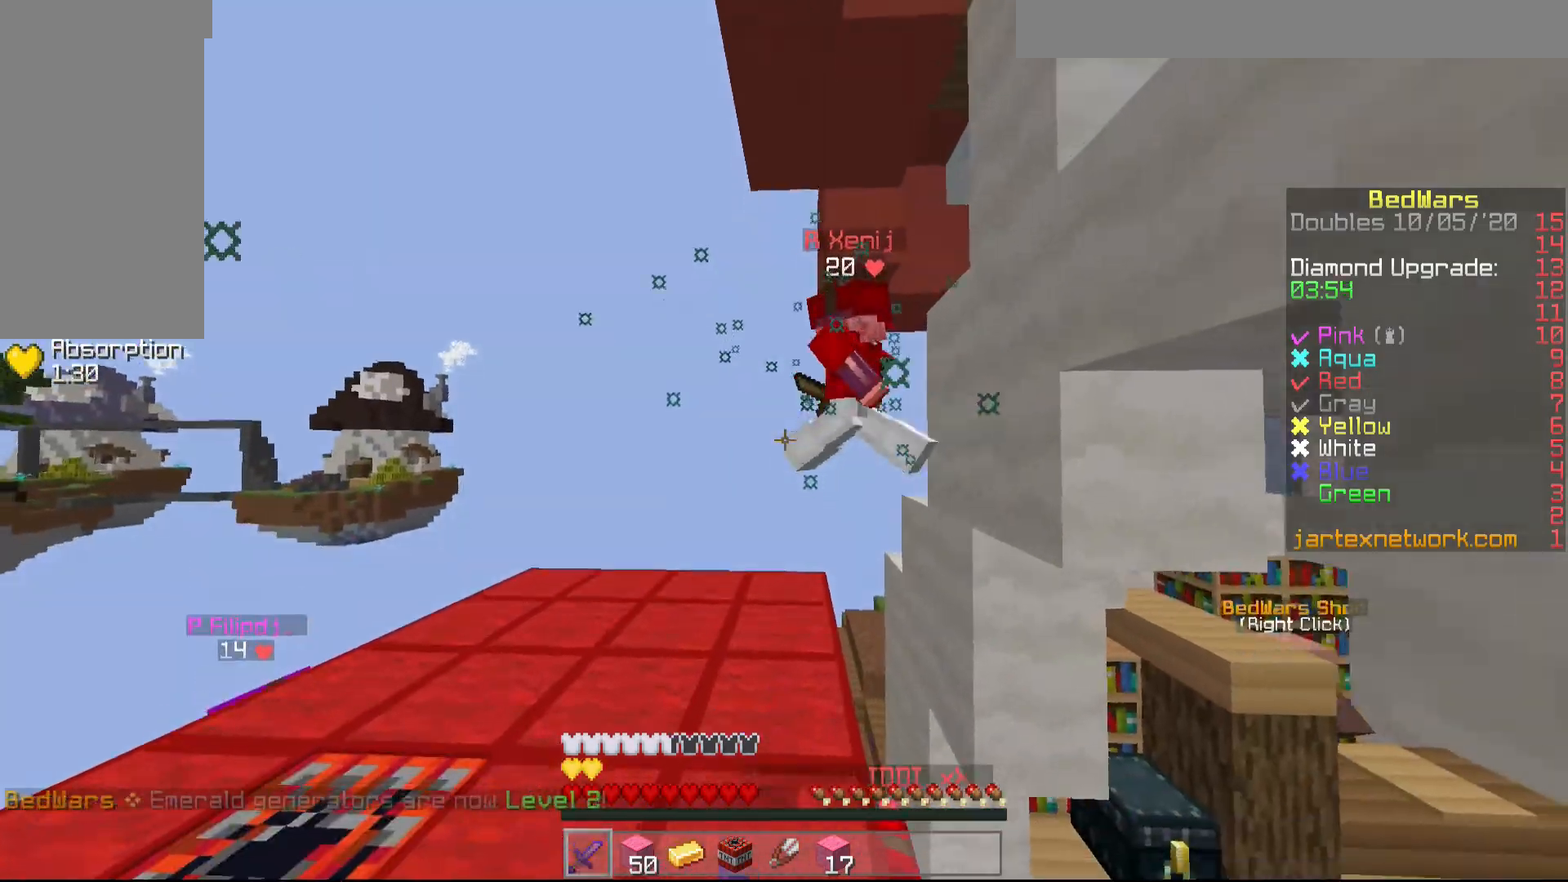
{"keys": [], "mouse": [], "events": [[17, "mouse_left", "down"], [117, "a", "down"], [117, "mouse_left", "up"], [183, "mouse_left", "down"], [233, "a", "up"], [283, "mouse_left", "up"], [383, "w", "up"], [450, "mouse_right", "down"], [483, "mouse_right", "up"]]}
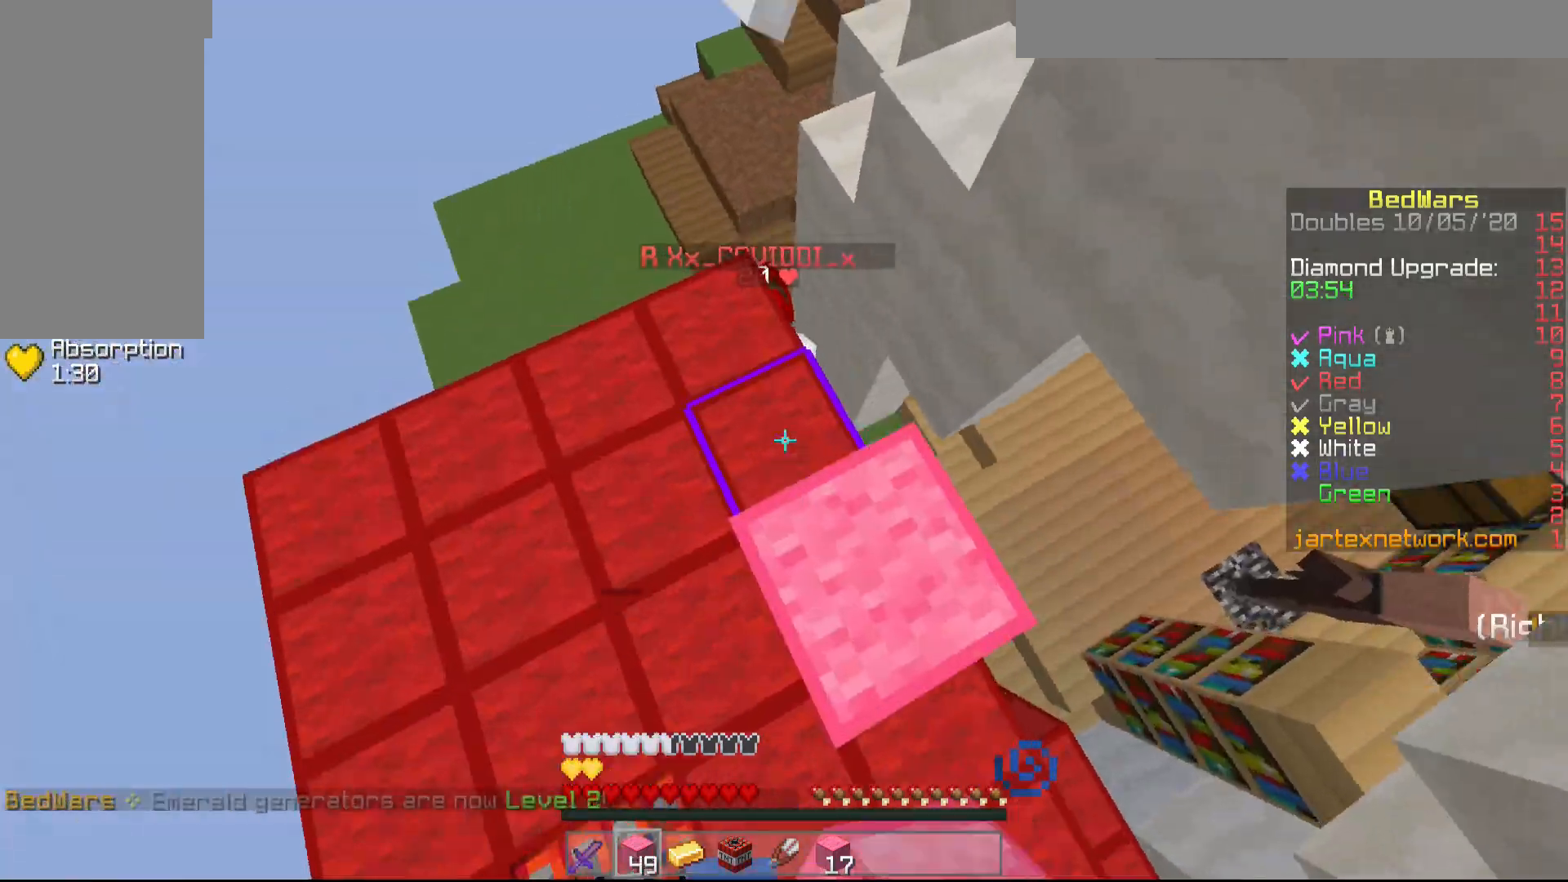
{"keys": ["d", "s"], "mouse": [], "events": [[33, "s", "down"], [83, "mouse_right", "down"], [133, "mouse_right", "up"], [233, "mouse_right", "down"], [283, "mouse_right", "up"], [400, "d", "down"], [400, "mouse_right", "down"], [450, "mouse_right", "up"]]}
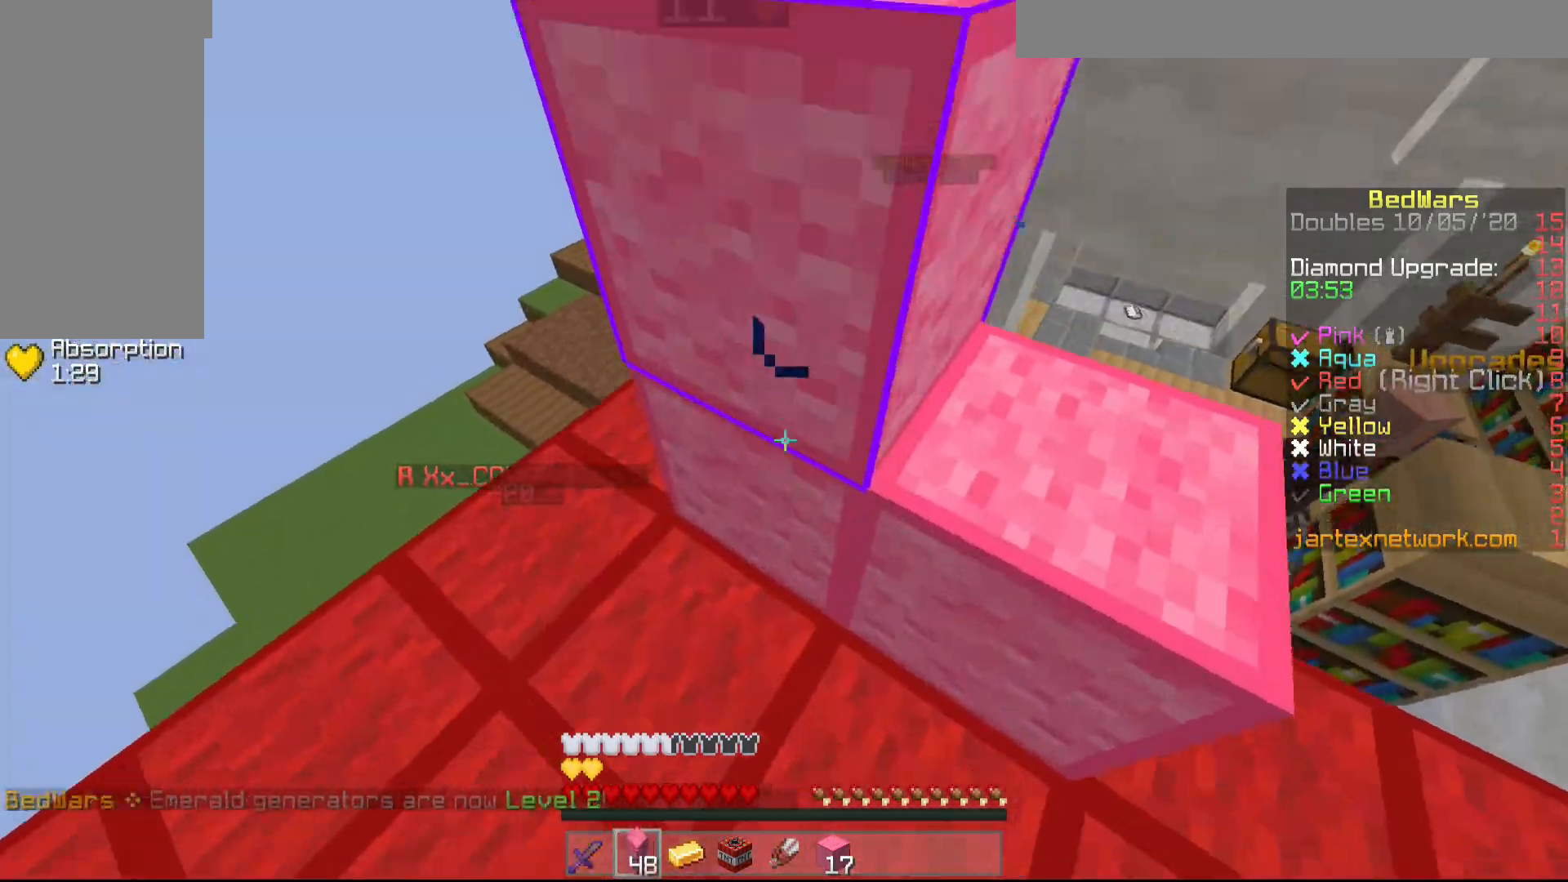
{"keys": ["d"], "mouse": ["right"], "events": [[33, "mouse_right", "down"], [83, "mouse_right", "up"], [183, "mouse_right", "down"], [233, "mouse_right", "up"], [283, "s", "up"], [350, "mouse_right", "down"], [383, "mouse_right", "up"], [483, "mouse_right", "down"]]}
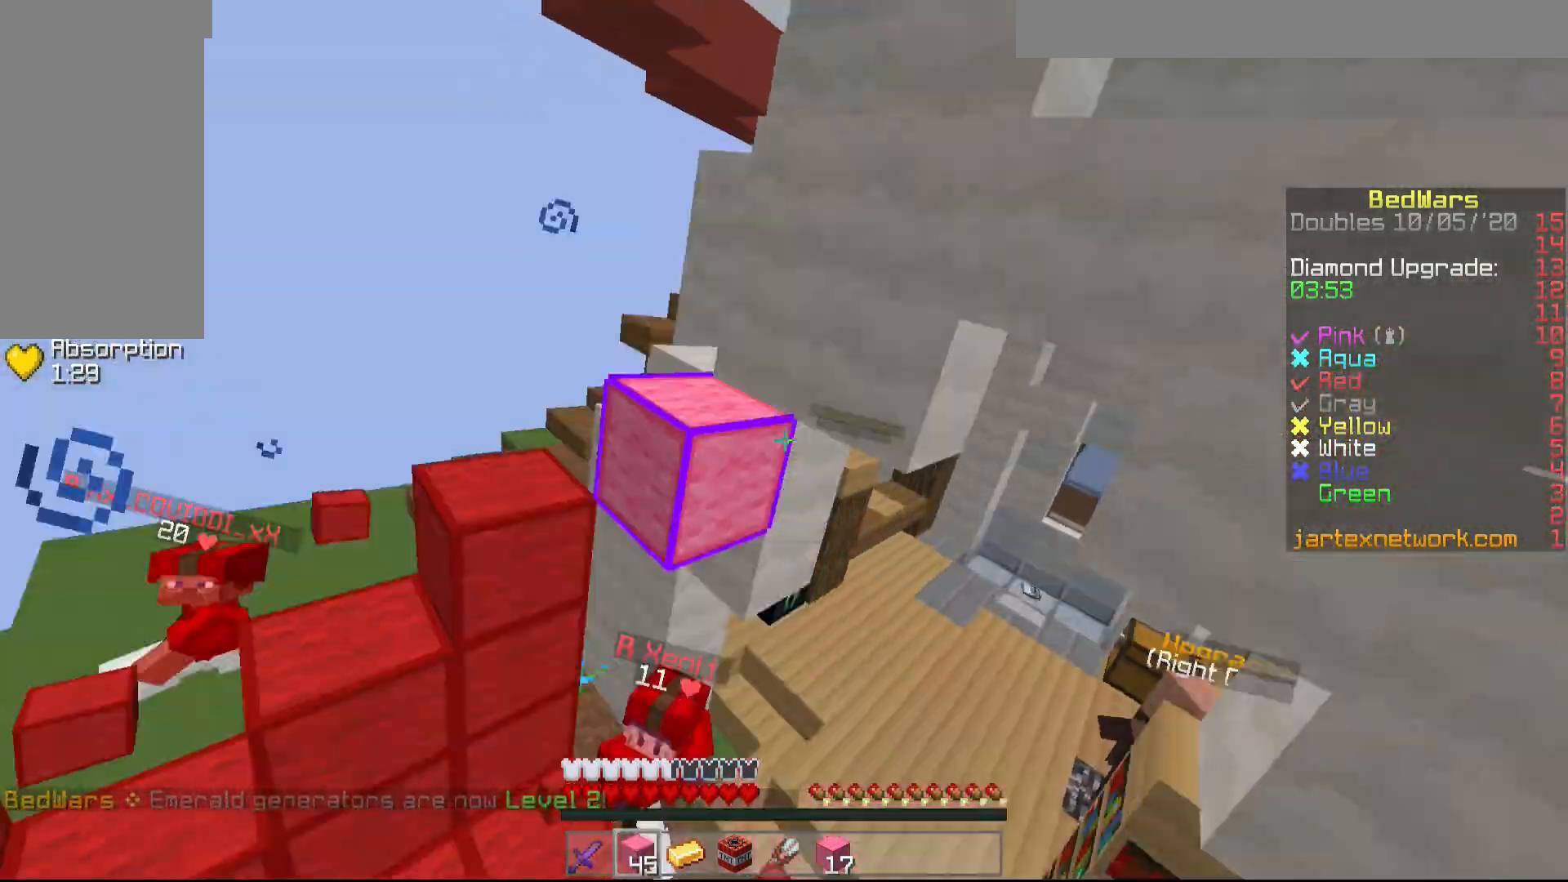
{"keys": ["w"], "mouse": [], "events": [[33, "mouse_right", "up"], [233, "d", "up"], [383, "a", "down"], [433, "a", "up"], [483, "w", "down"]]}
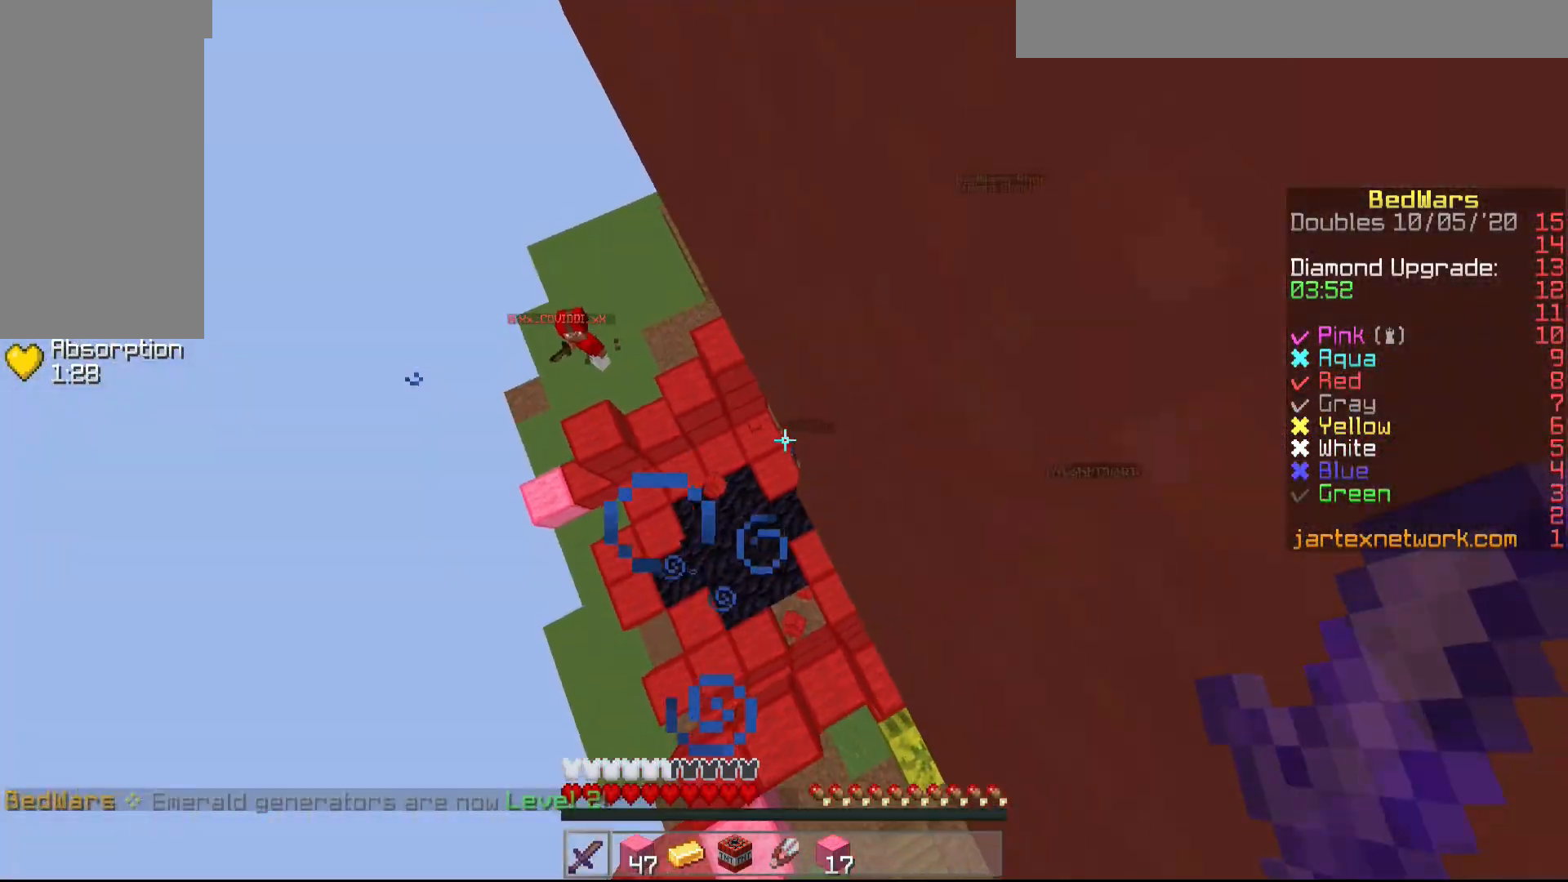
{"keys": ["a", "w"], "mouse": [], "events": [[383, "a", "down"]]}
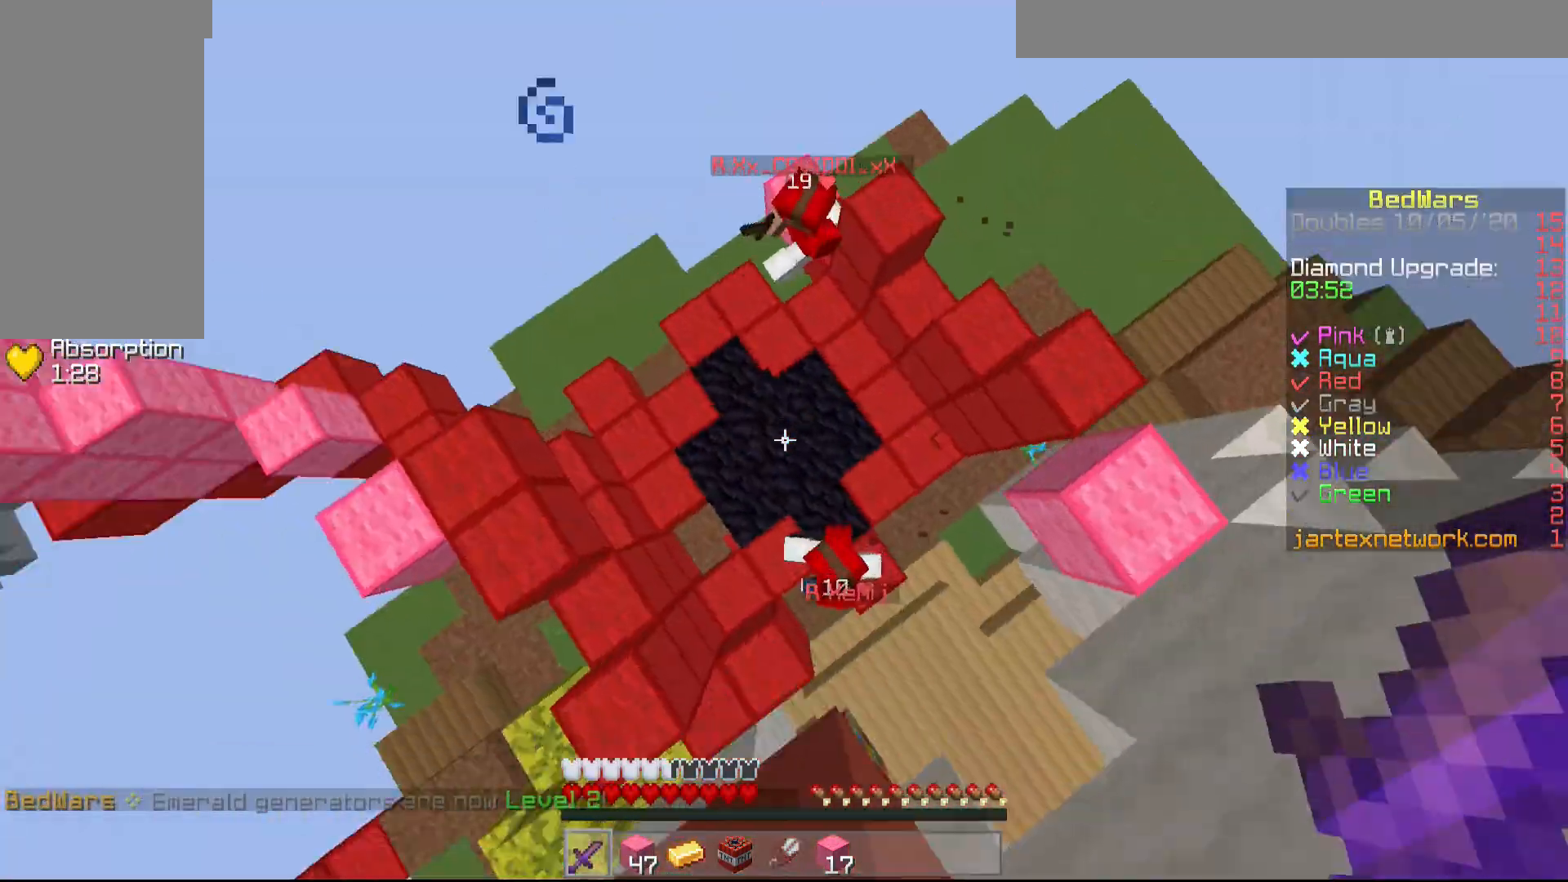
{"keys": ["w"], "mouse": [], "events": [[50, "a", "up"], [250, "mouse_right", "down"], [333, "mouse_right", "up"], [450, "mouse_right", "down"], [483, "mouse_right", "up"]]}
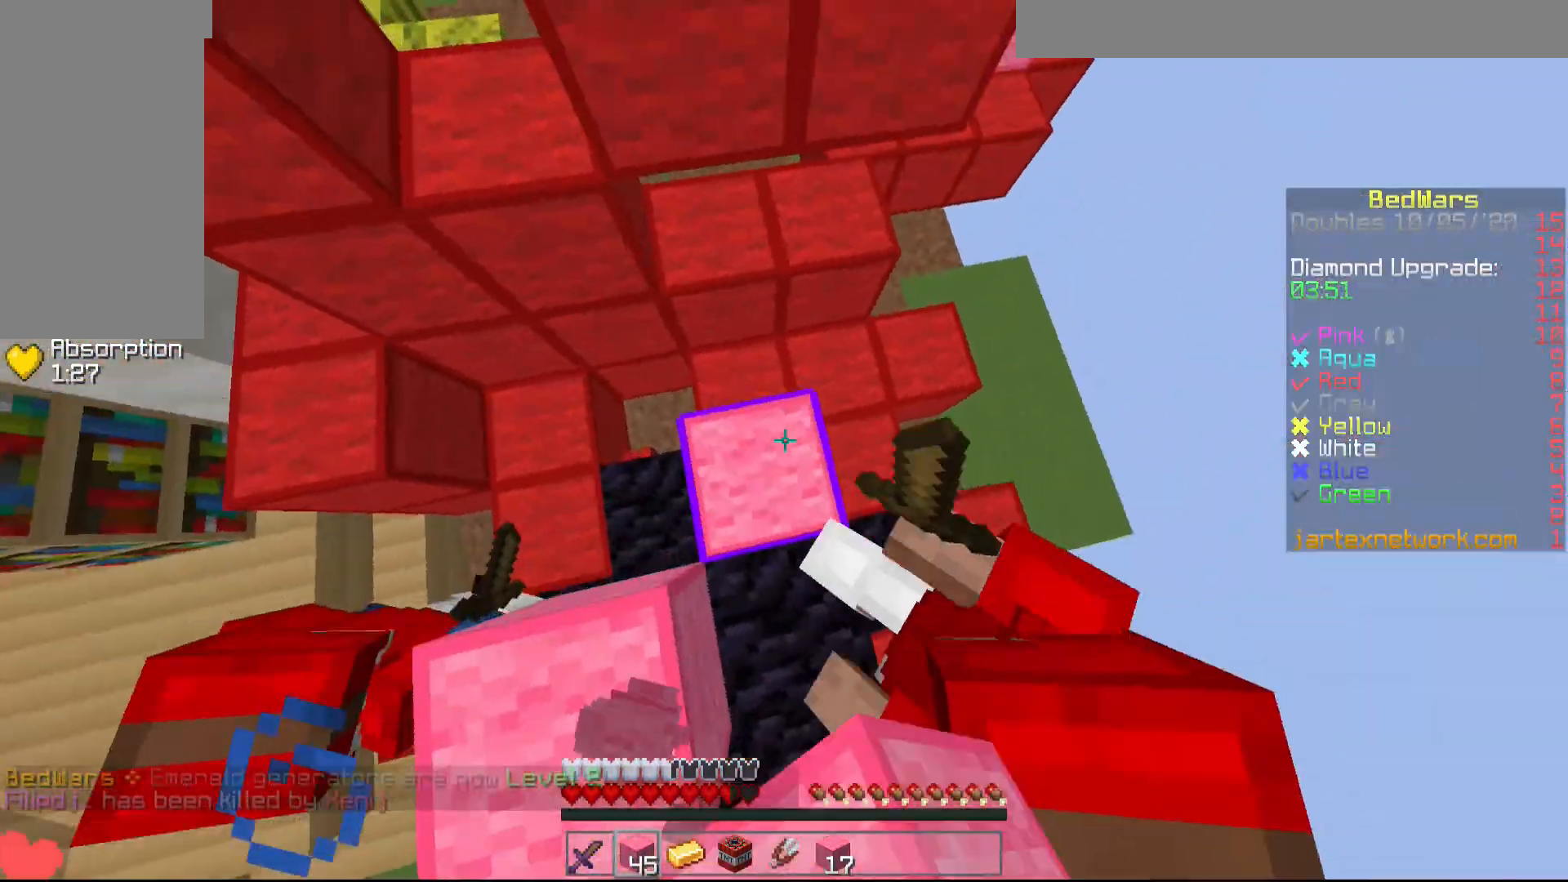
{"keys": ["w"], "mouse": [], "events": [[83, "mouse_right", "down"], [133, "mouse_right", "up"], [233, "mouse_right", "down"], [333, "mouse_right", "up"], [383, "mouse_right", "down"], [483, "mouse_right", "up"]]}
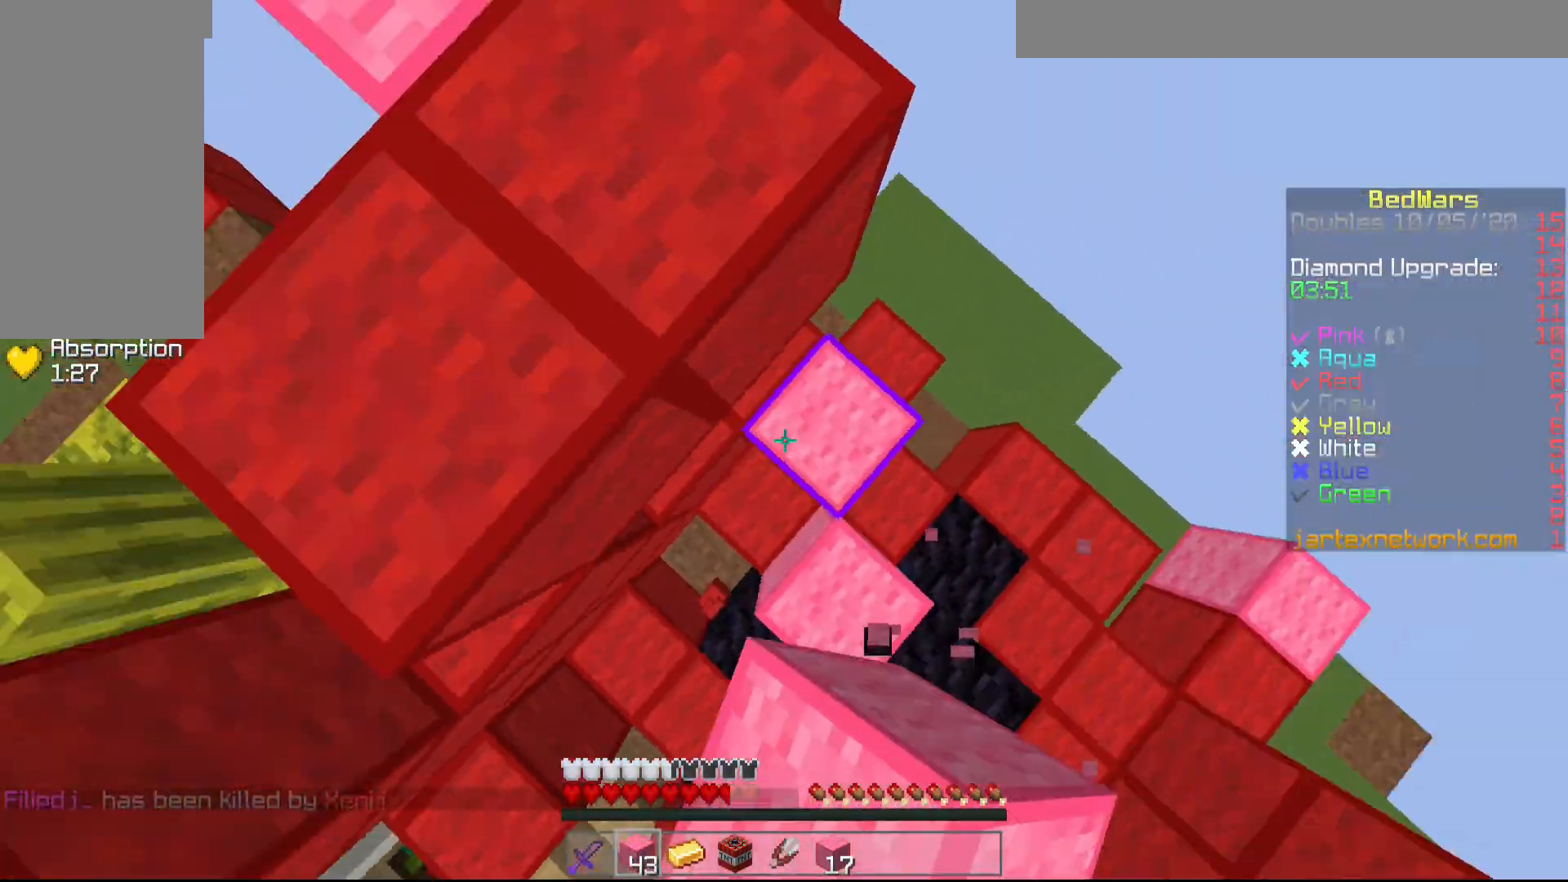
{"keys": ["a", "w"], "mouse": ["right"], "events": [[50, "mouse_right", "down"], [133, "mouse_right", "up"], [183, "mouse_right", "down"], [283, "mouse_right", "up"], [350, "a", "down"], [350, "mouse_right", "down"], [433, "mouse_right", "up"], [483, "mouse_right", "down"]]}
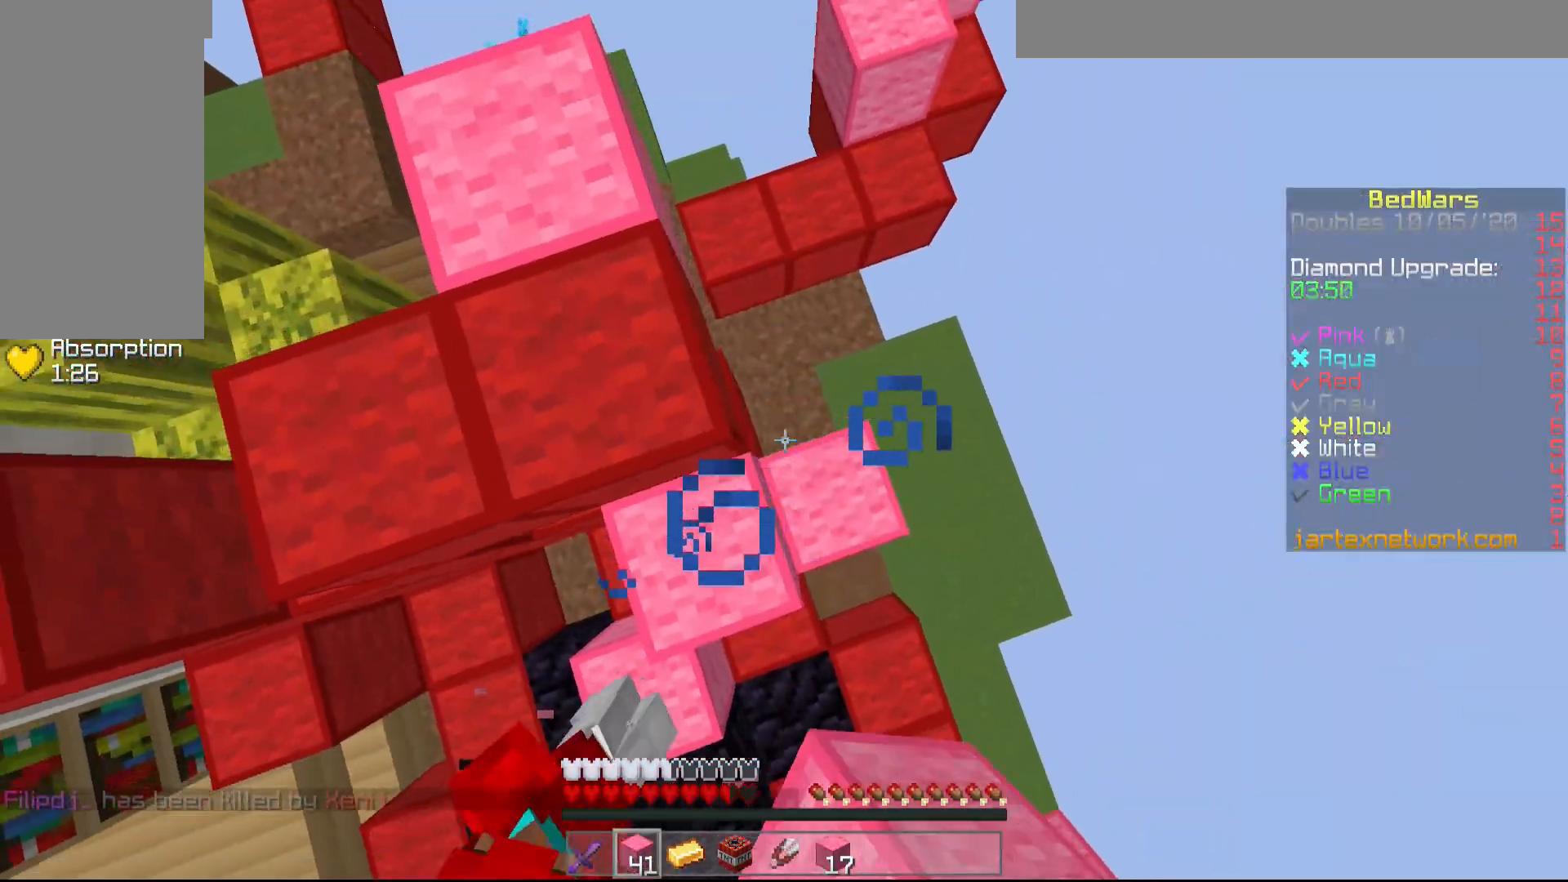
{"keys": ["w"], "mouse": [], "events": [[83, "mouse_right", "up"], [183, "a", "up"], [183, "mouse_right", "down"], [283, "mouse_right", "up"], [333, "mouse_right", "down"], [433, "mouse_right", "up"]]}
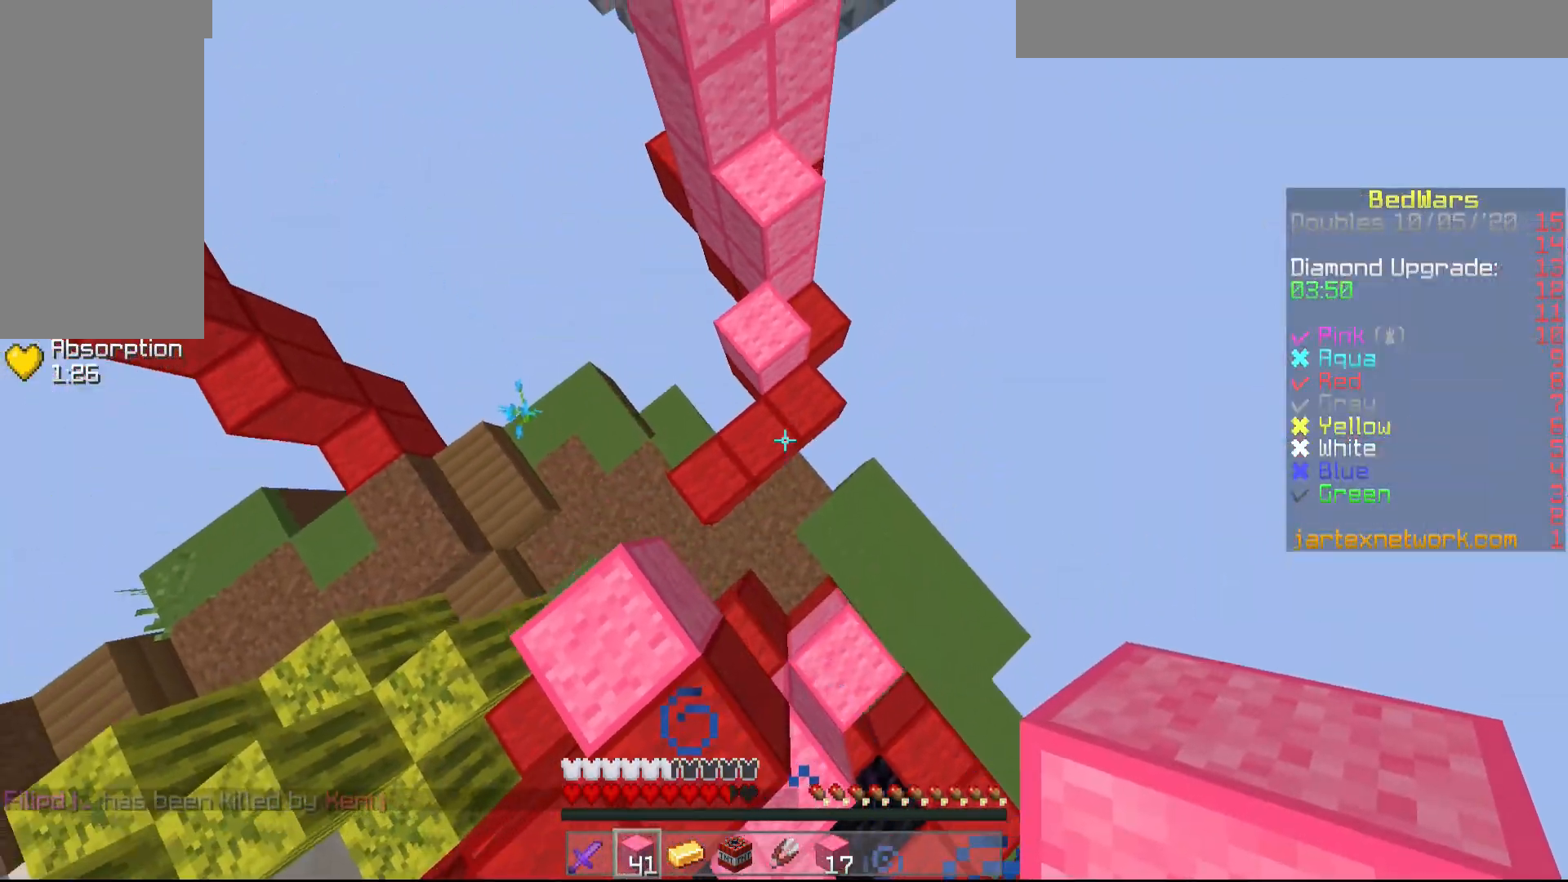
{"keys": [], "mouse": [], "events": [[33, "mouse_right", "down"], [83, "mouse_right", "up"], [183, "mouse_right", "down"], [283, "mouse_right", "up"], [333, "mouse_right", "down"], [433, "mouse_right", "up"], [483, "w", "up"]]}
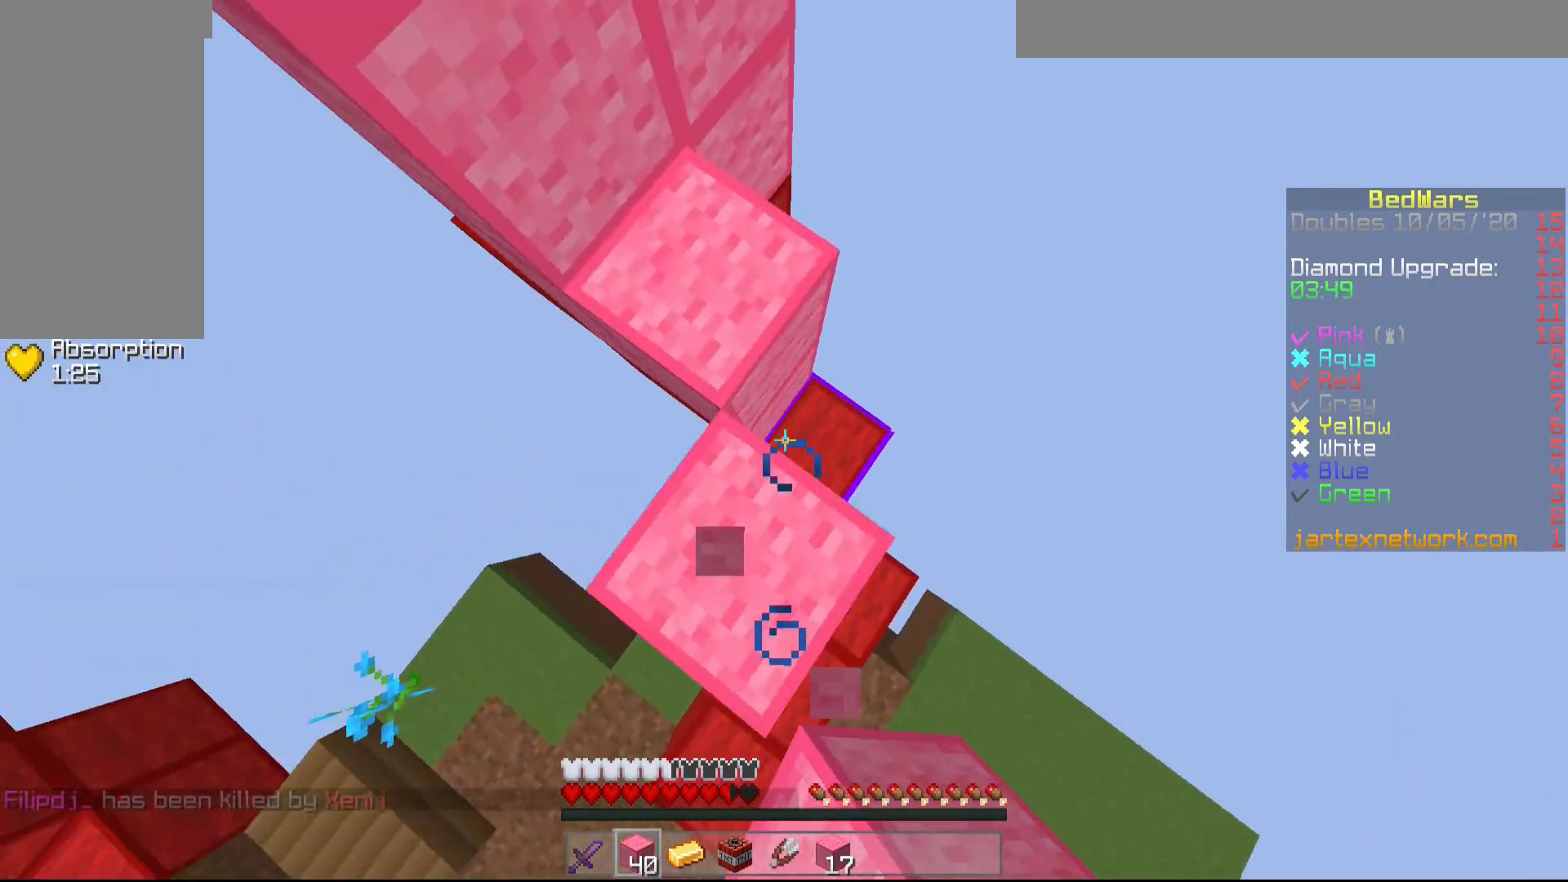
{"keys": ["a"], "mouse": [], "events": [[483, "a", "down"]]}
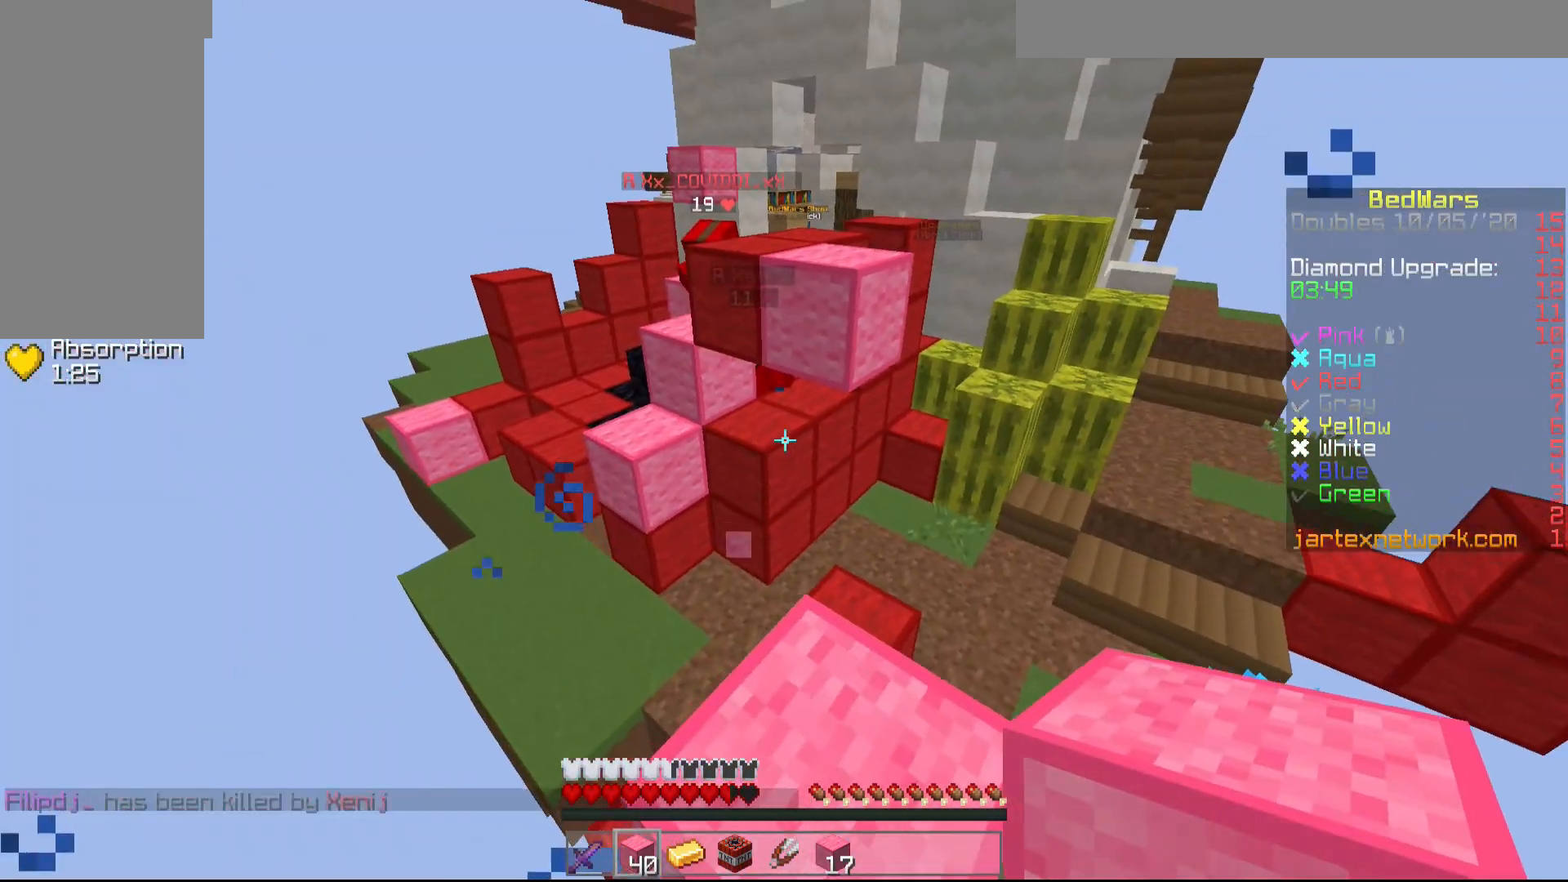
{"keys": ["a"], "mouse": [], "events": []}
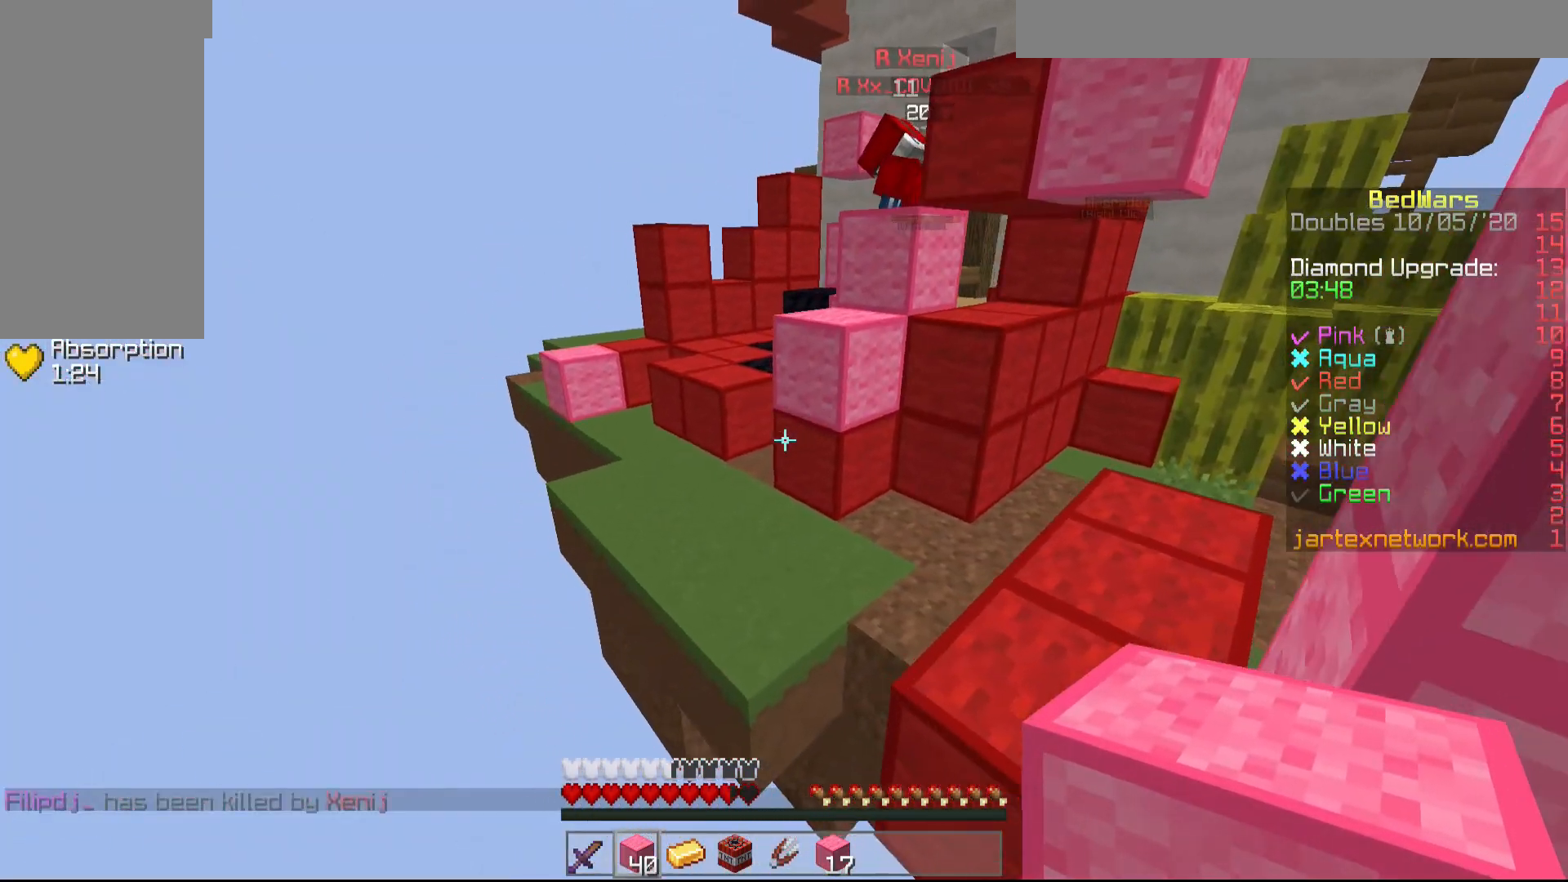
{"keys": ["a"], "mouse": [], "events": []}
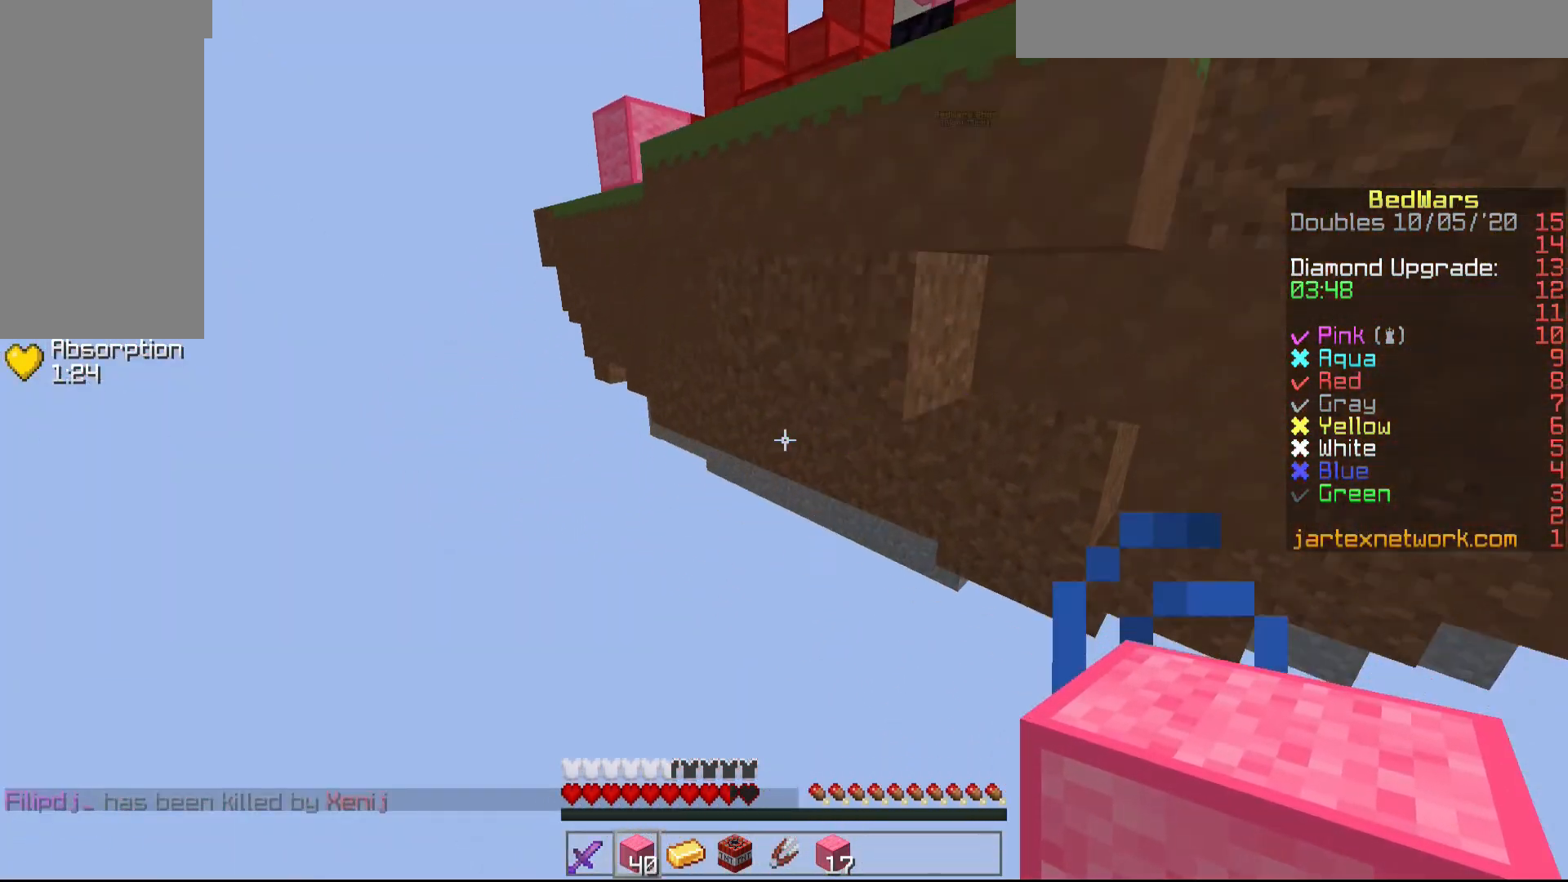
{"keys": [], "mouse": [], "events": [[33, "a", "up"]]}
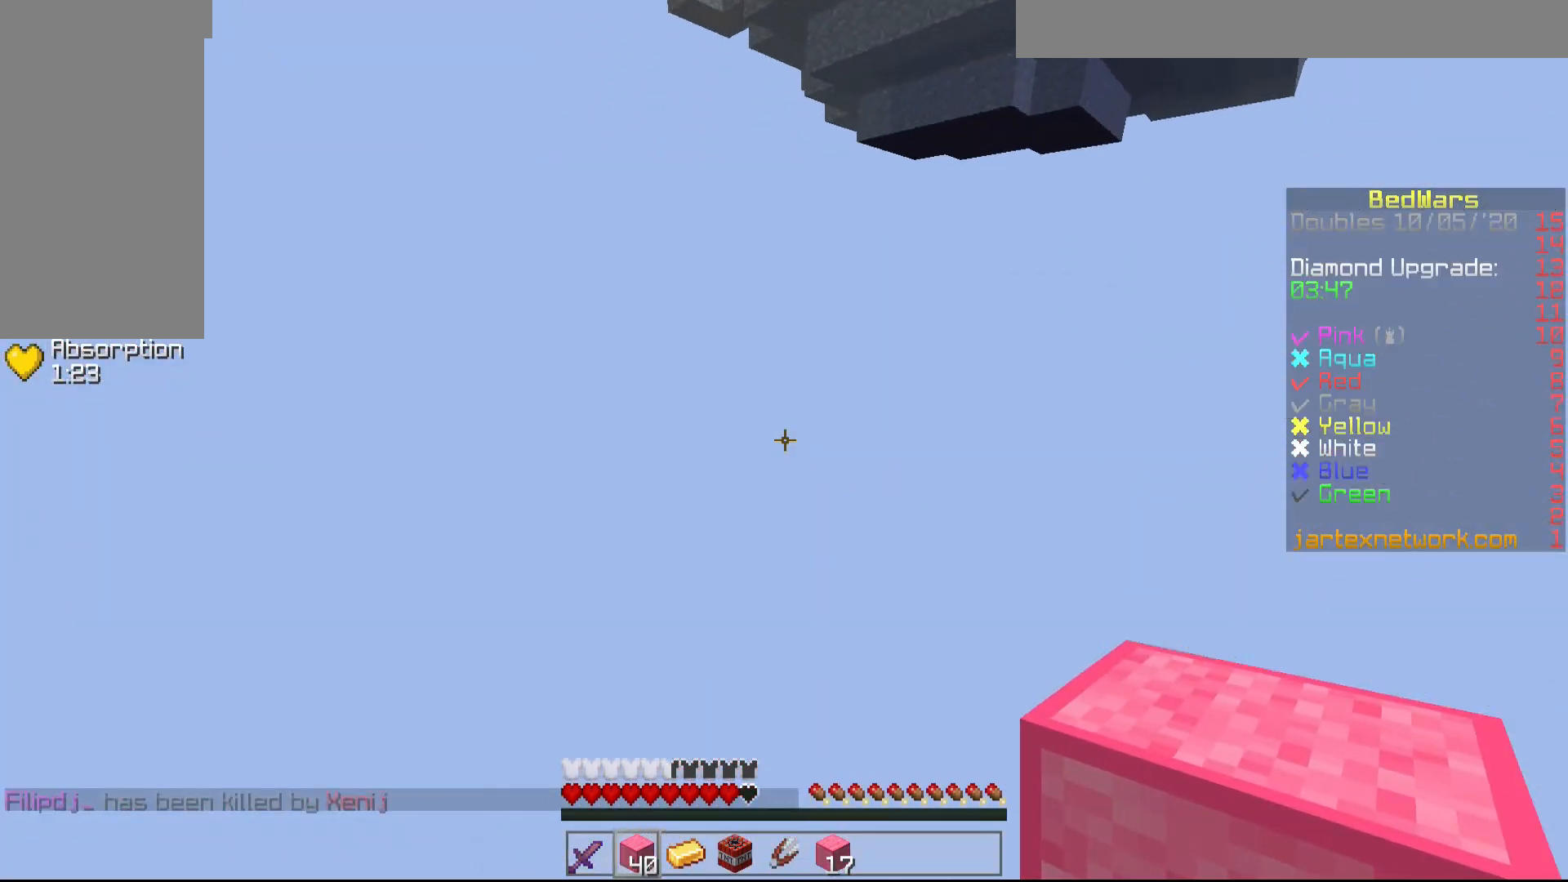
{"keys": [], "mouse": [], "events": []}
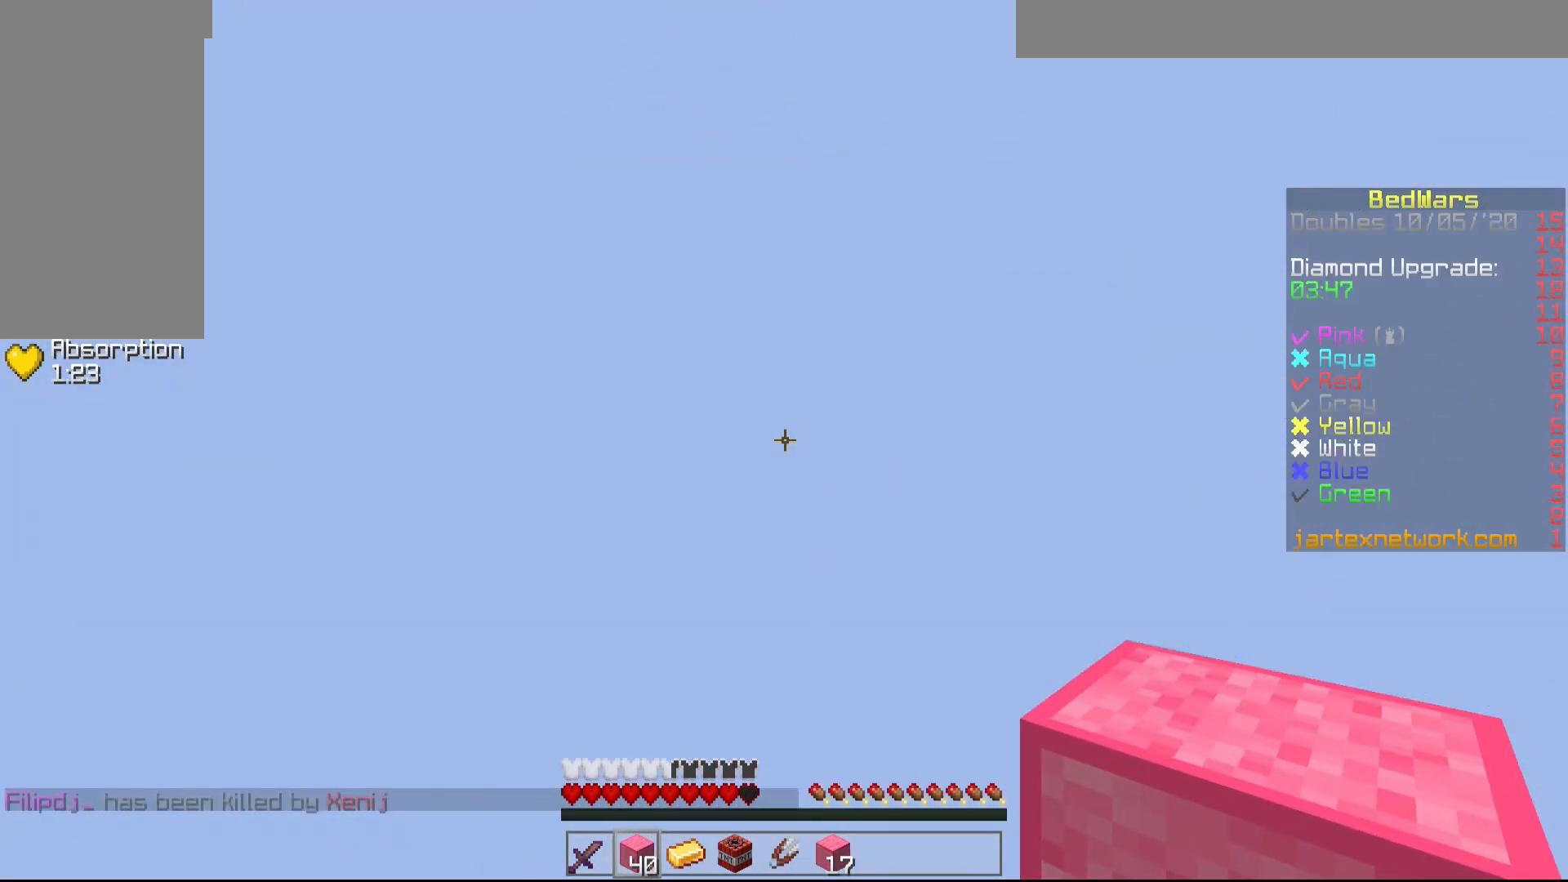
{"keys": [], "mouse": [], "events": []}
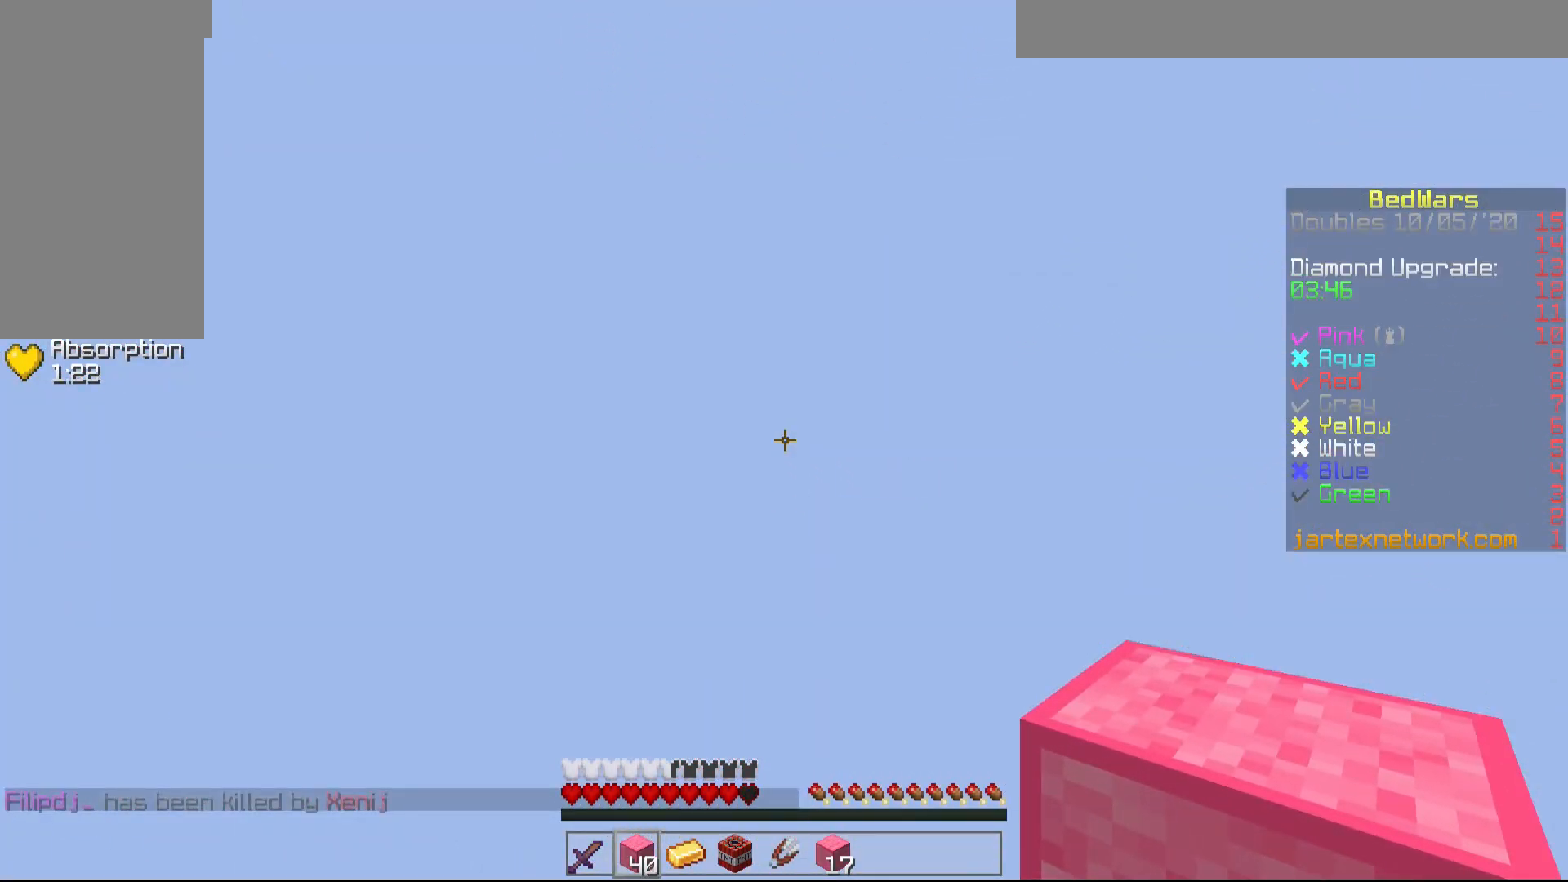
{"keys": [], "mouse": [], "events": []}
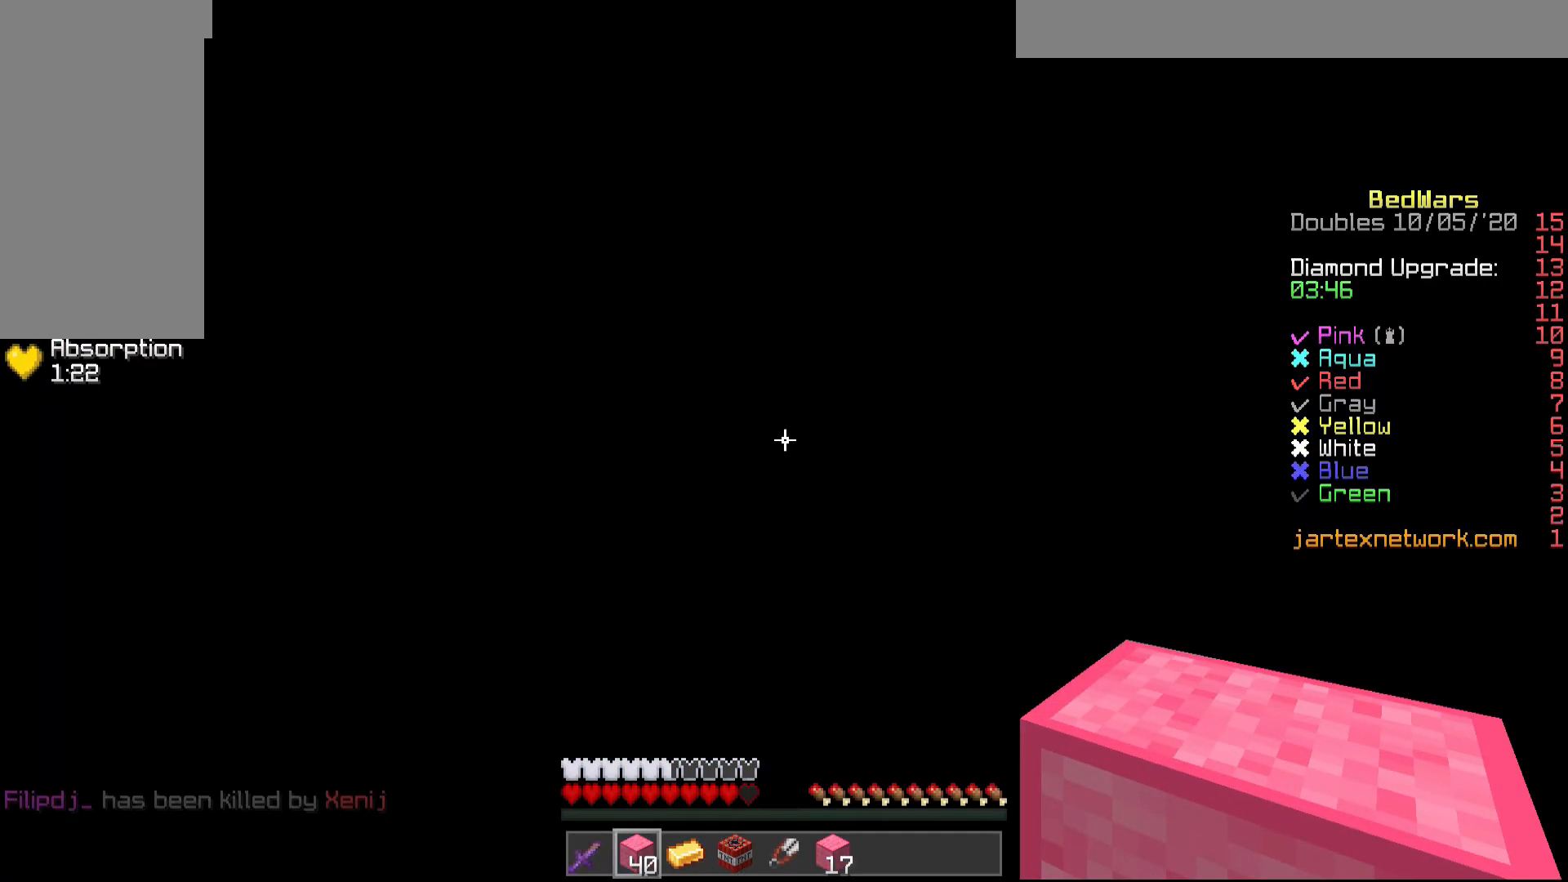
{"keys": [], "mouse": [], "events": []}
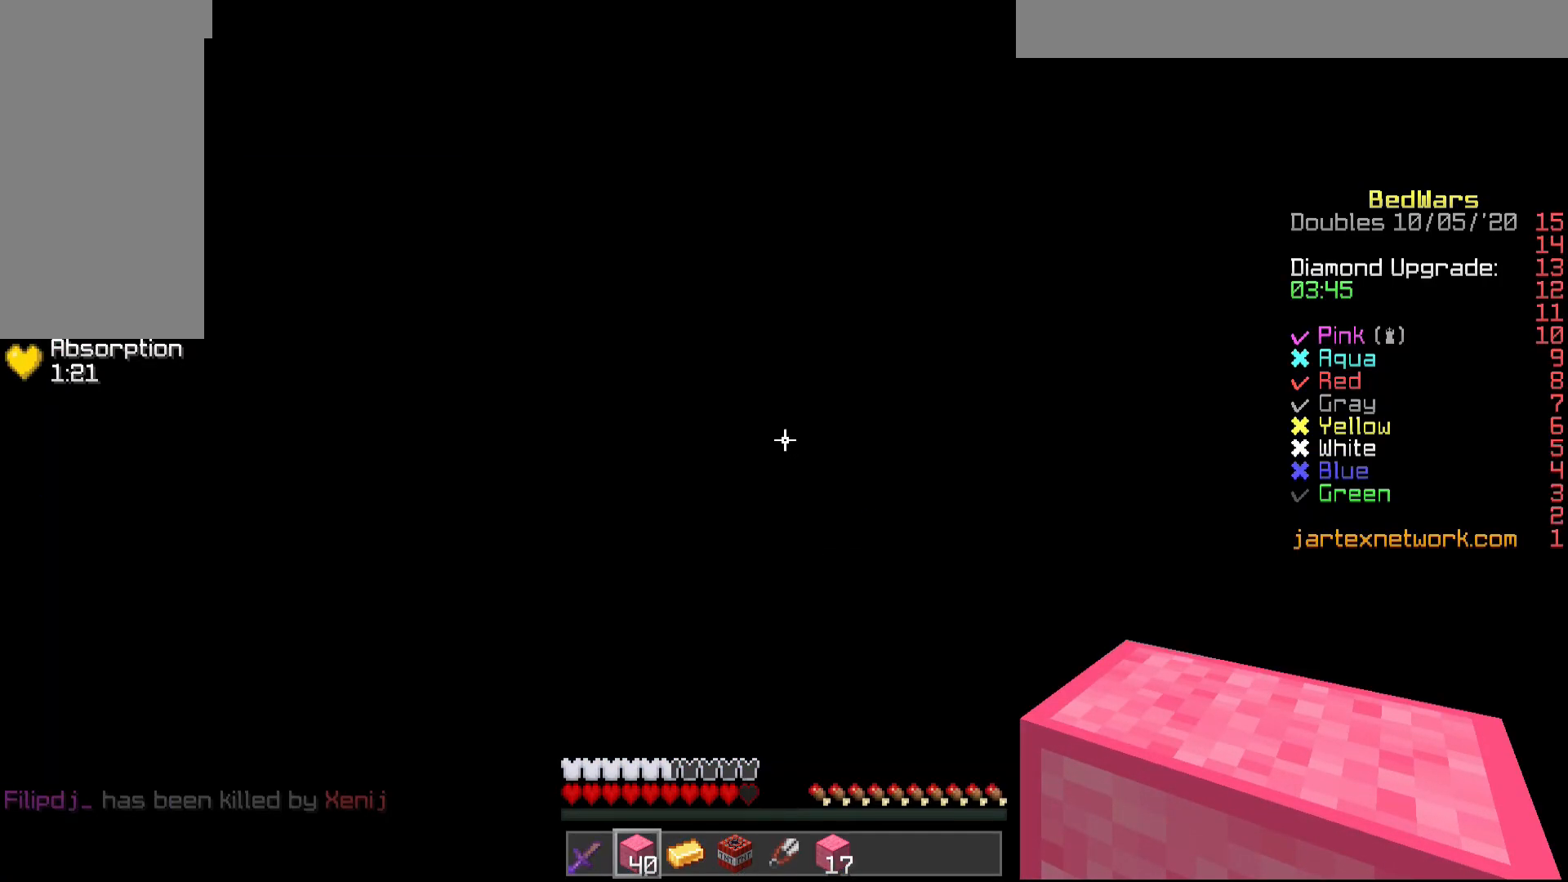
{"keys": [], "mouse": [], "events": []}